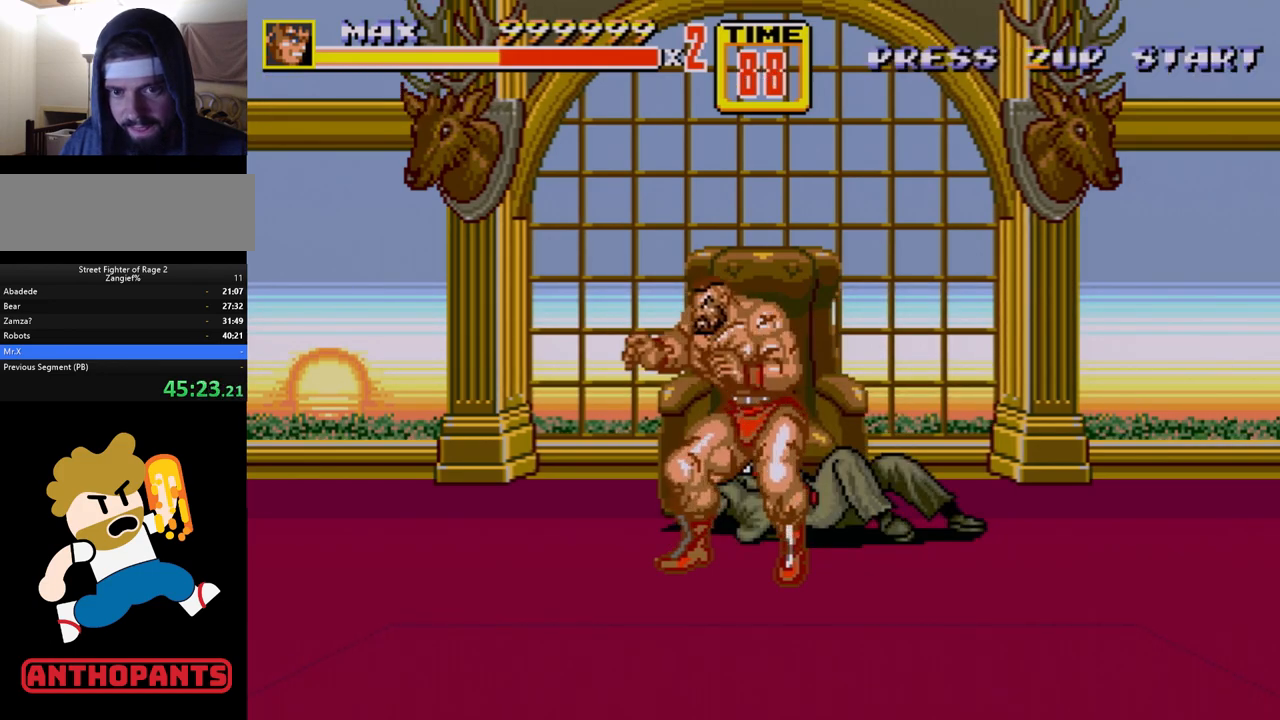
Gameplay with a controller (Xbox layout); each line is a JSON object with the inputs held at the frame after it. "events" lists button and stick changes between this image and that frame as [ms after this image, input, new state], when the widget could be followed in between. Not read: L1 L2 L3 R1 R2 R3.
{"buttons": [], "events": []}
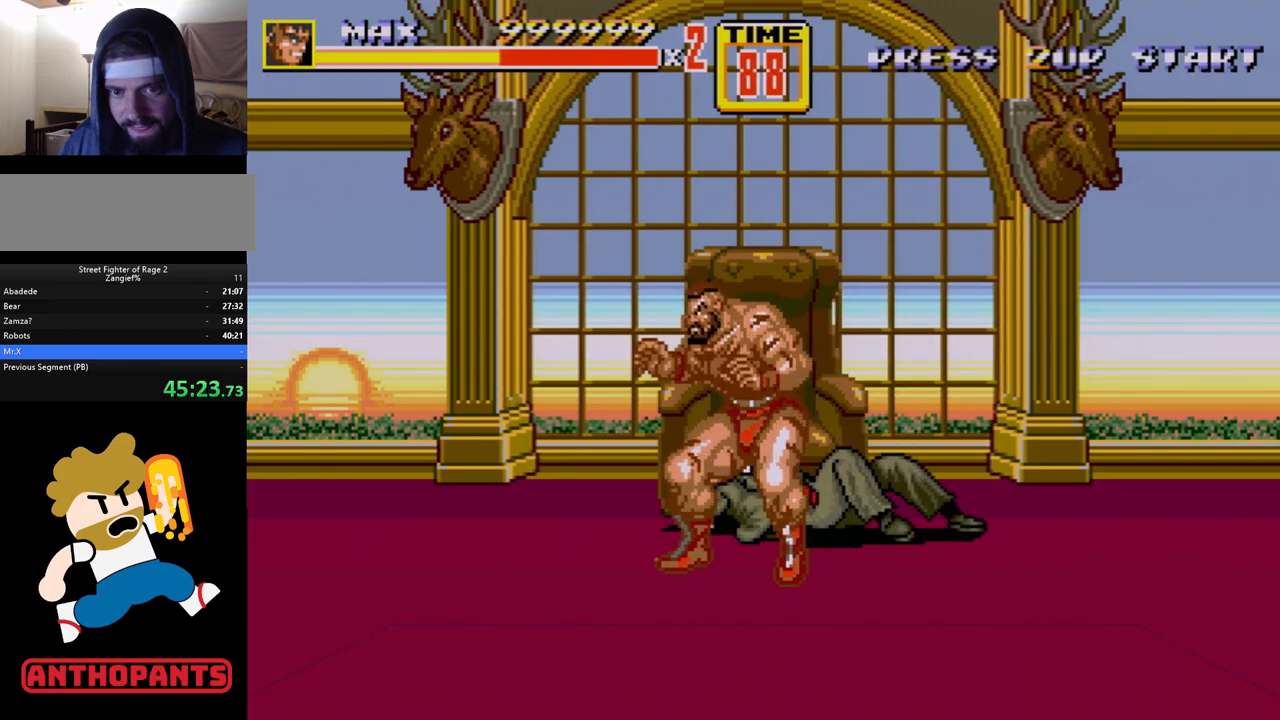
{"buttons": [], "events": []}
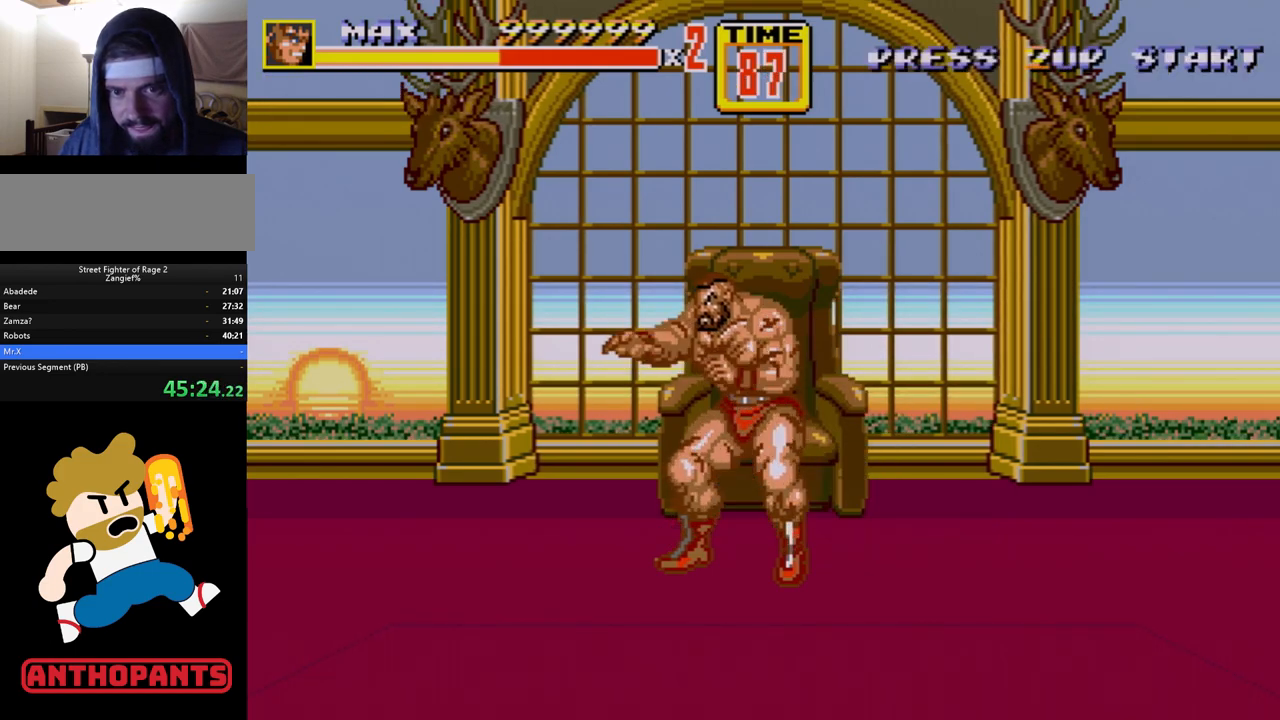
{"buttons": [], "events": []}
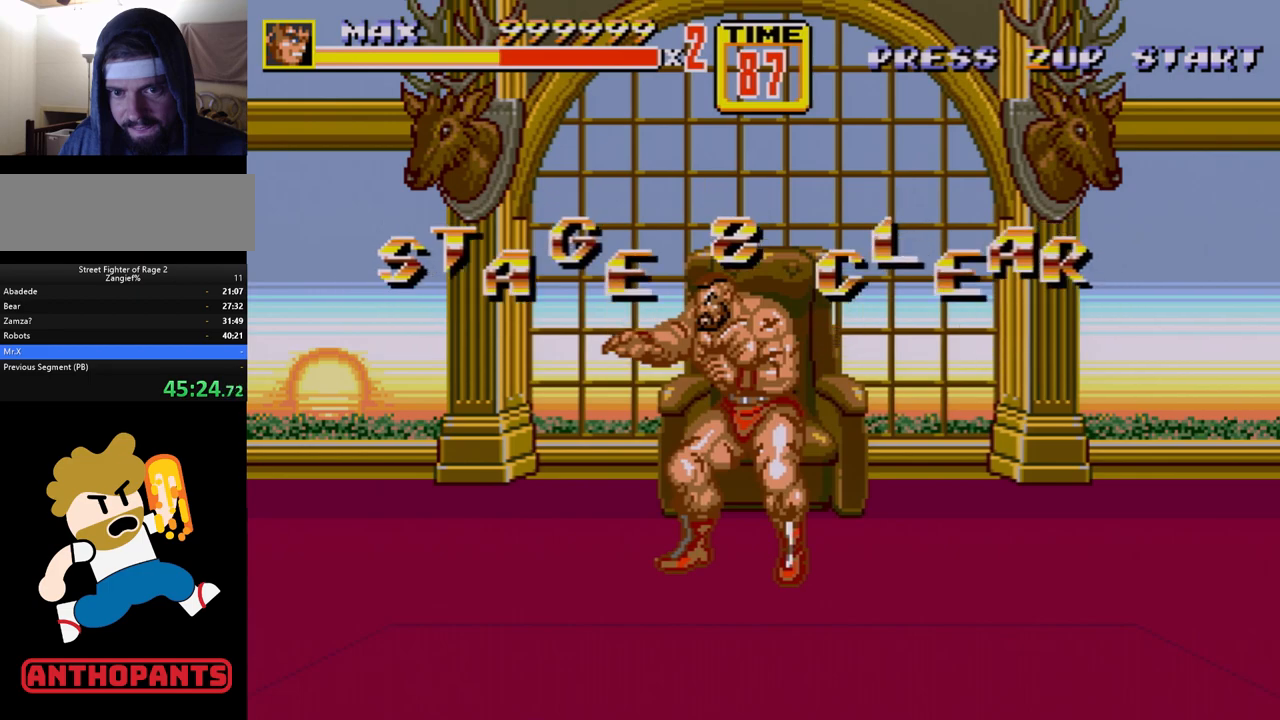
{"buttons": [], "events": []}
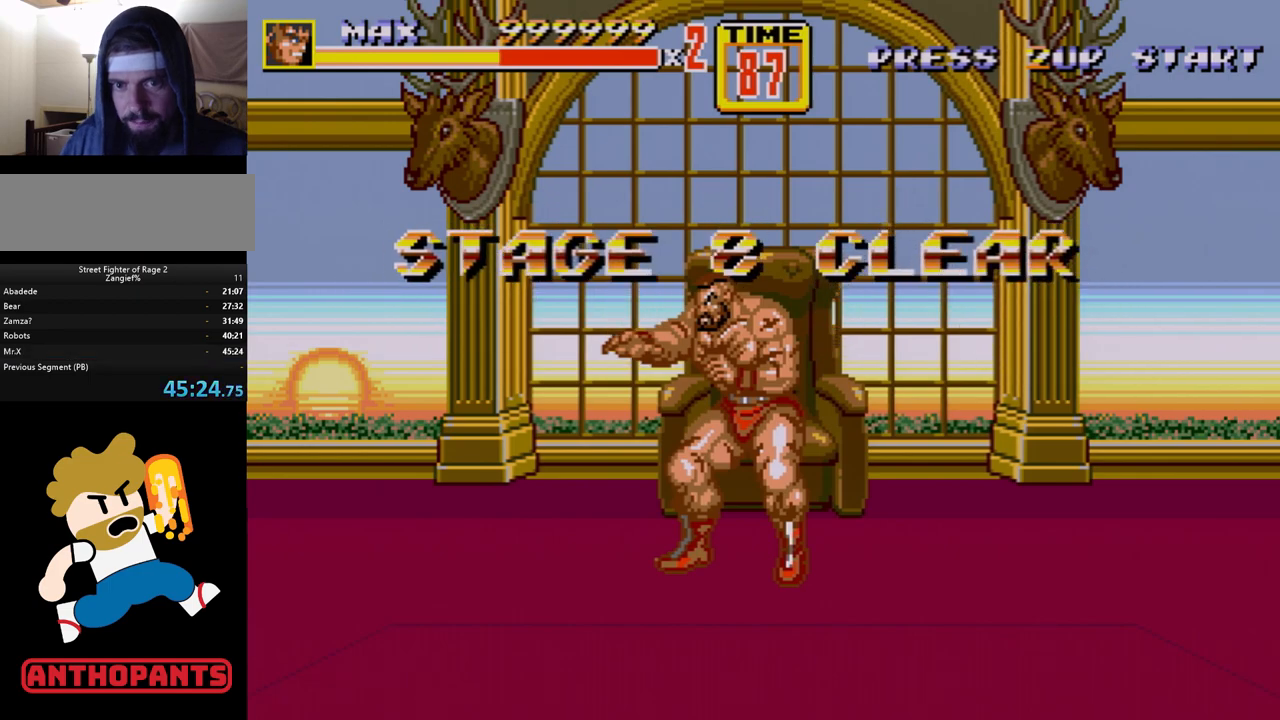
{"buttons": [], "events": []}
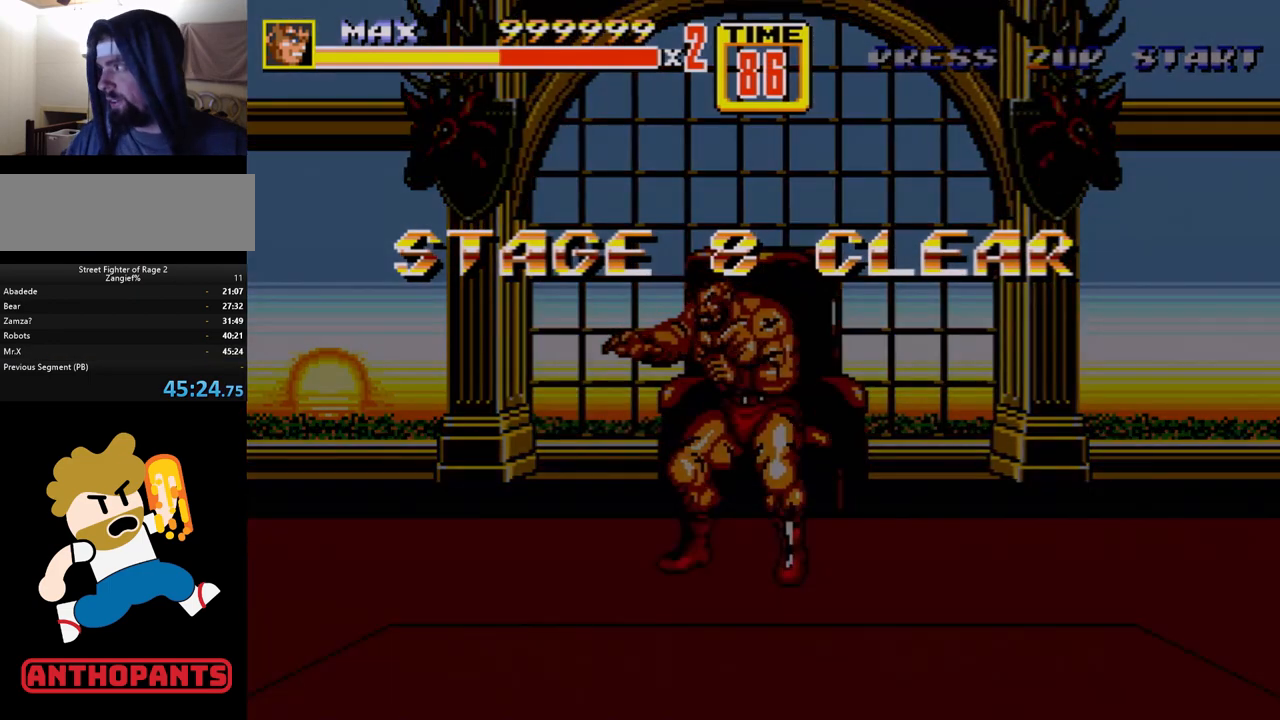
{"buttons": [], "events": []}
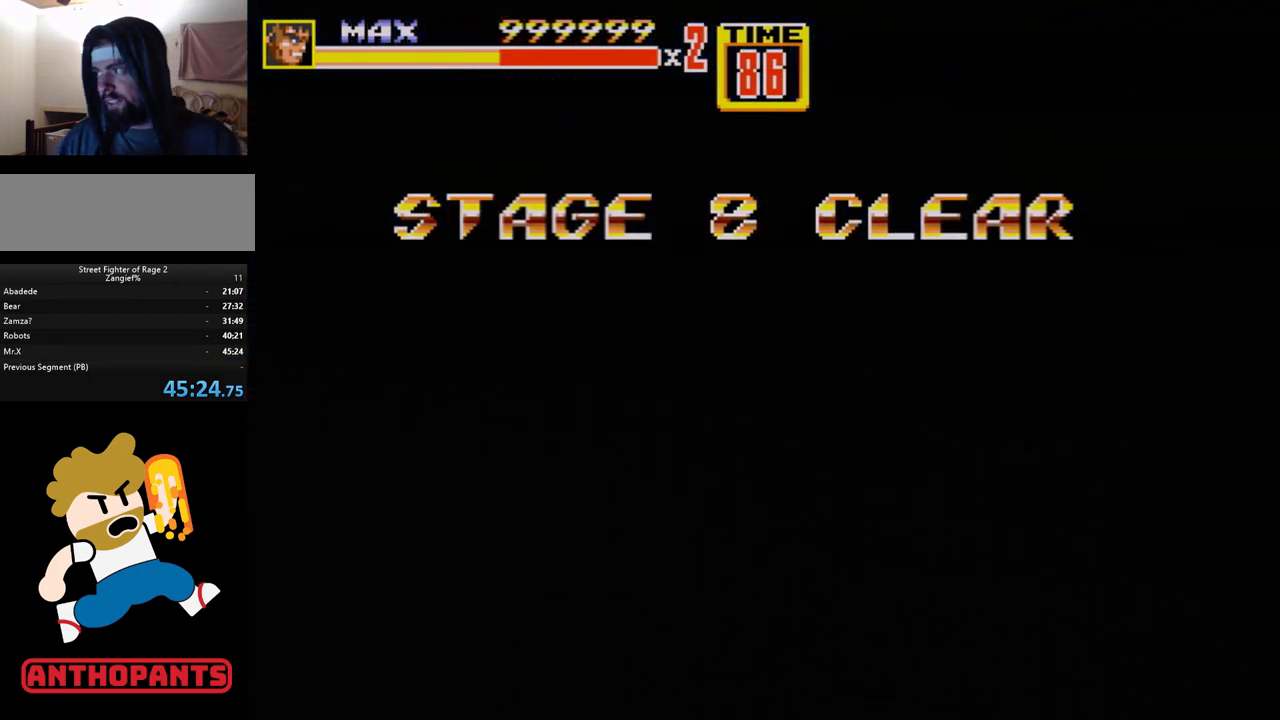
{"buttons": [], "events": []}
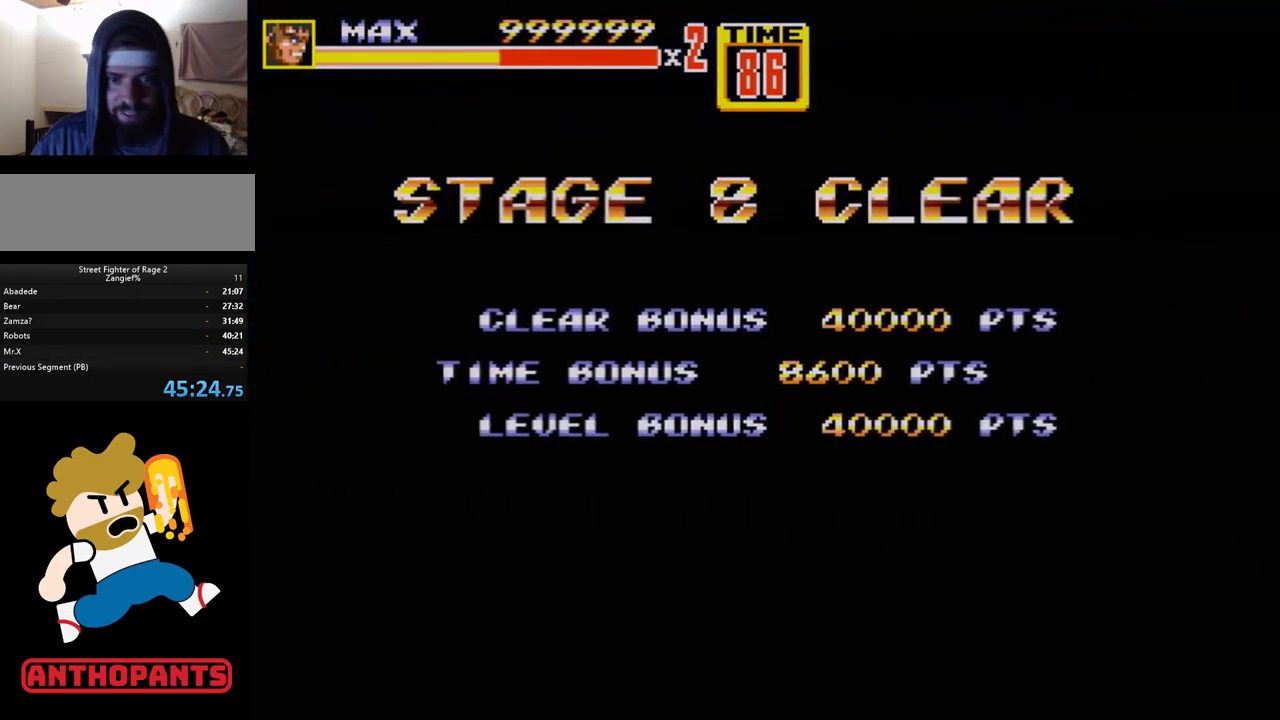
{"buttons": ["A", "B", "C"], "events": [[233, "START", "down"], [250, "A", "down"], [300, "C", "down"], [317, "A", "up"], [317, "B", "down"], [317, "START", "up"], [383, "C", "up"], [383, "START", "down"], [417, "A", "down"], [417, "B", "up"], [467, "C", "down"], [467, "START", "up"], [483, "B", "down"]]}
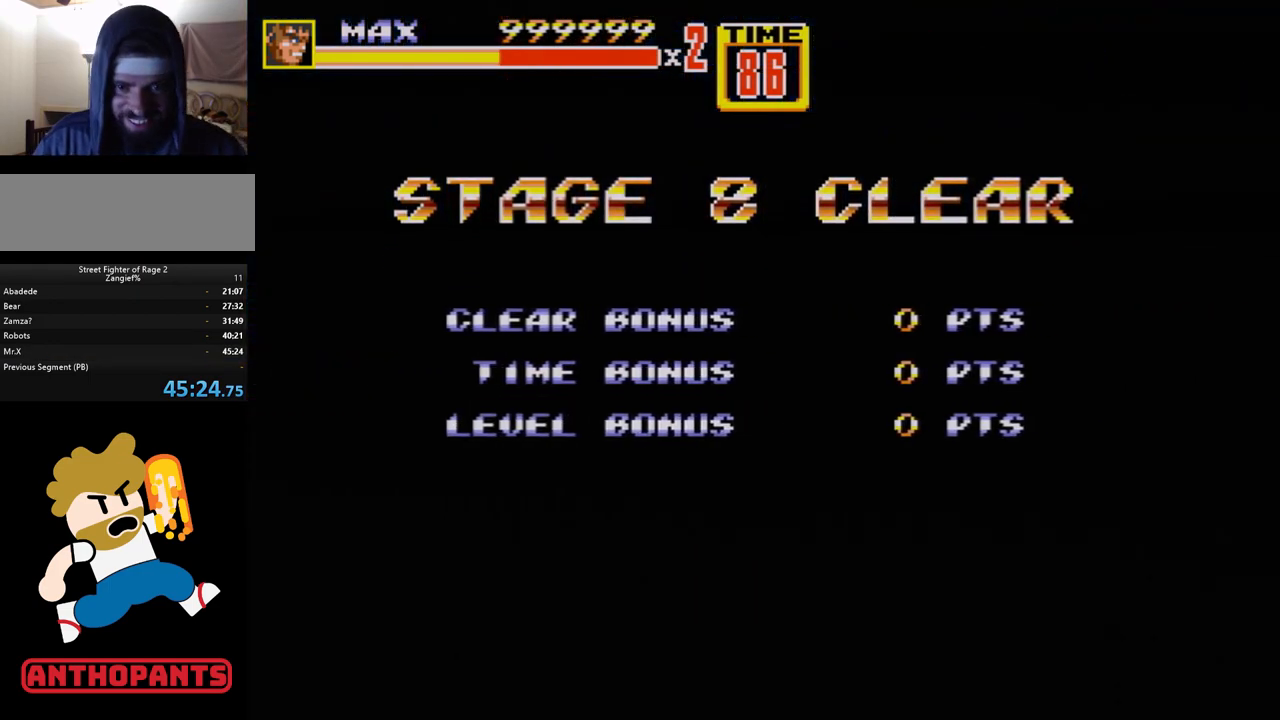
{"buttons": [], "events": [[33, "A", "up"], [83, "START", "down"], [100, "START", "up"], [133, "B", "up"], [133, "C", "up"]]}
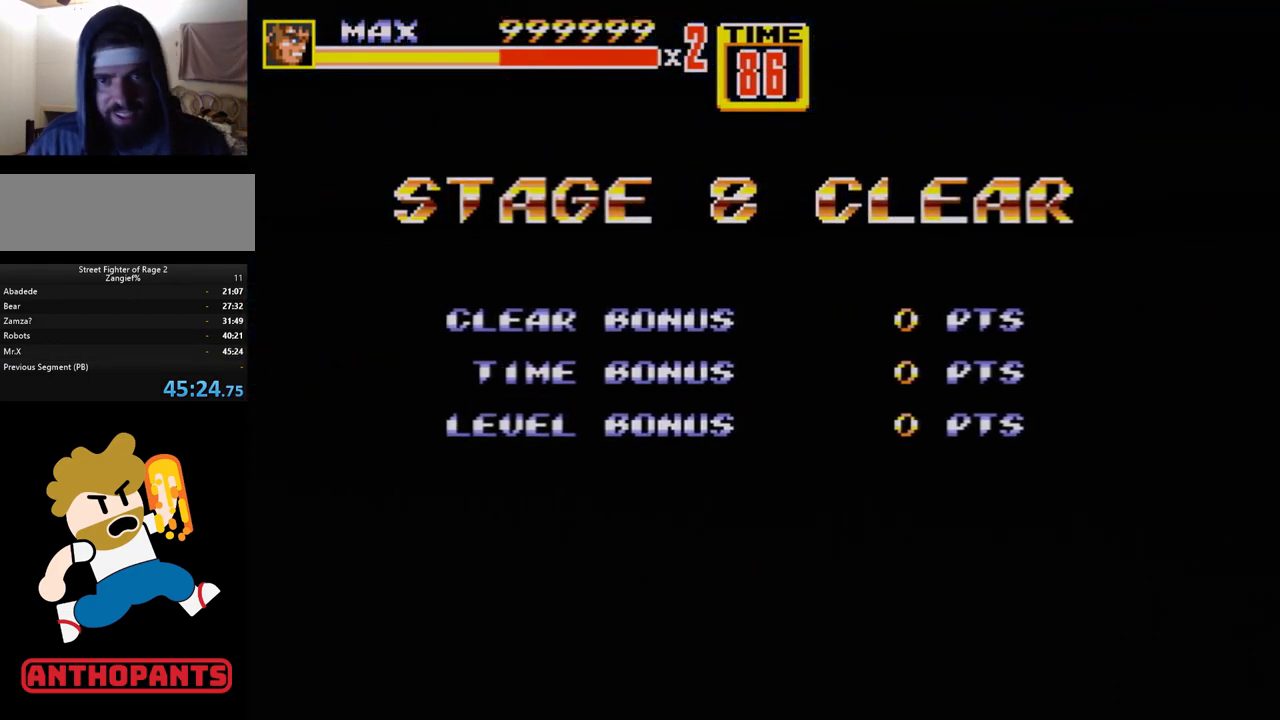
{"buttons": [], "events": []}
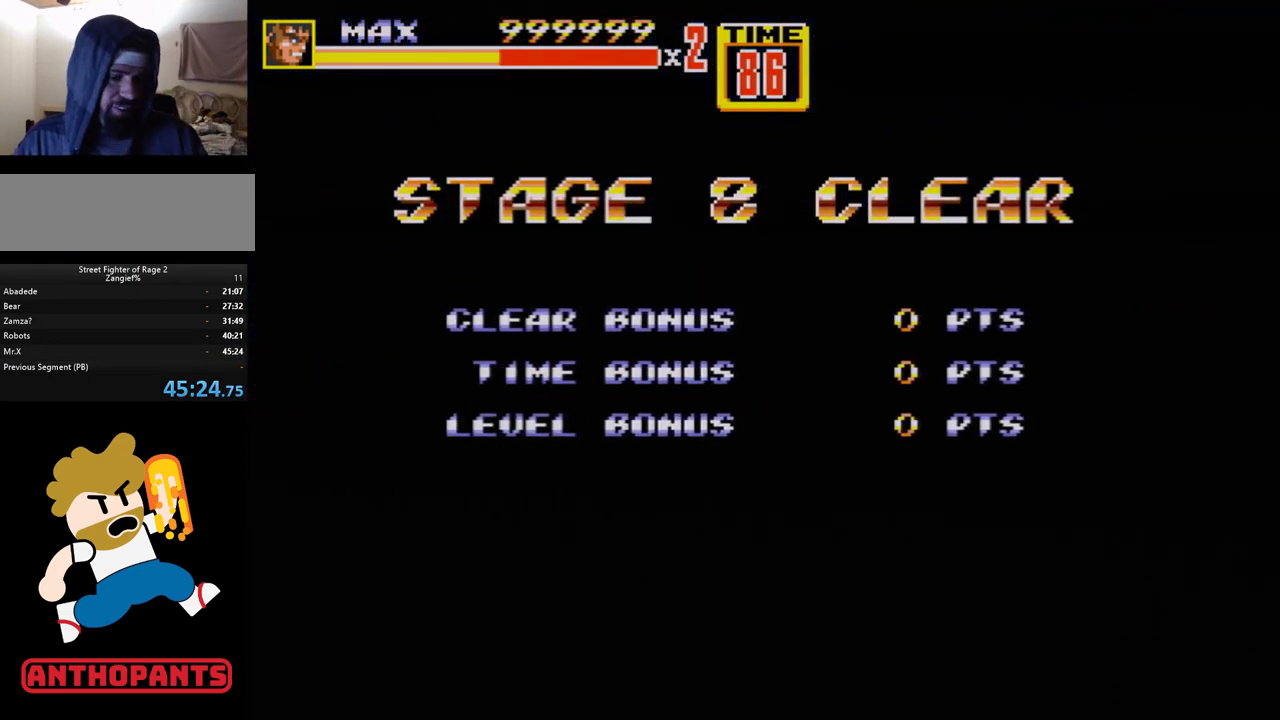
{"buttons": [], "events": []}
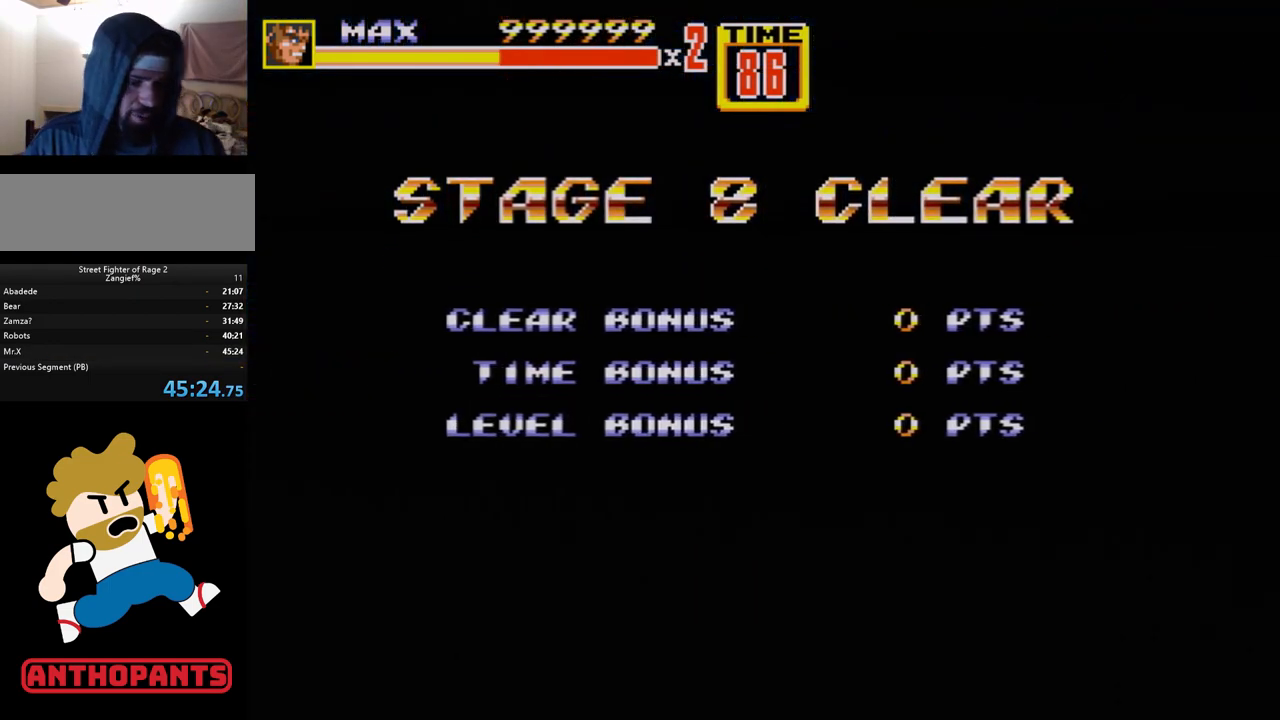
{"buttons": [], "events": []}
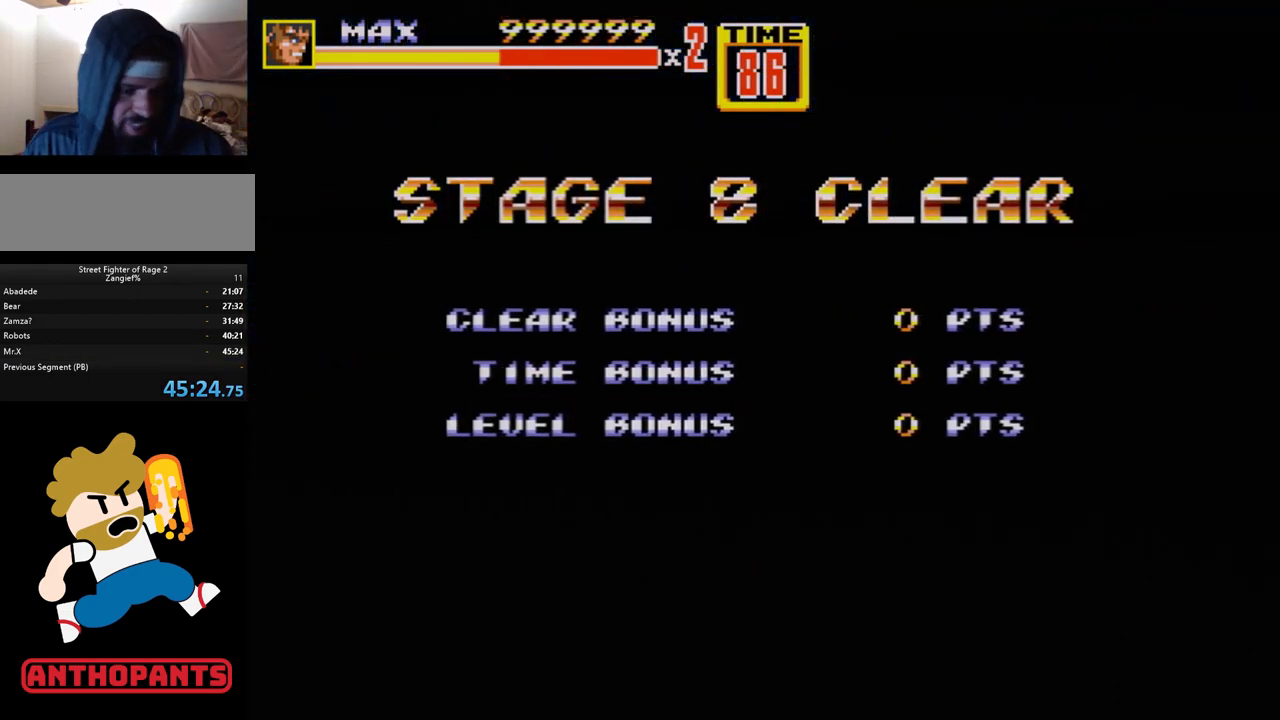
{"buttons": [], "events": []}
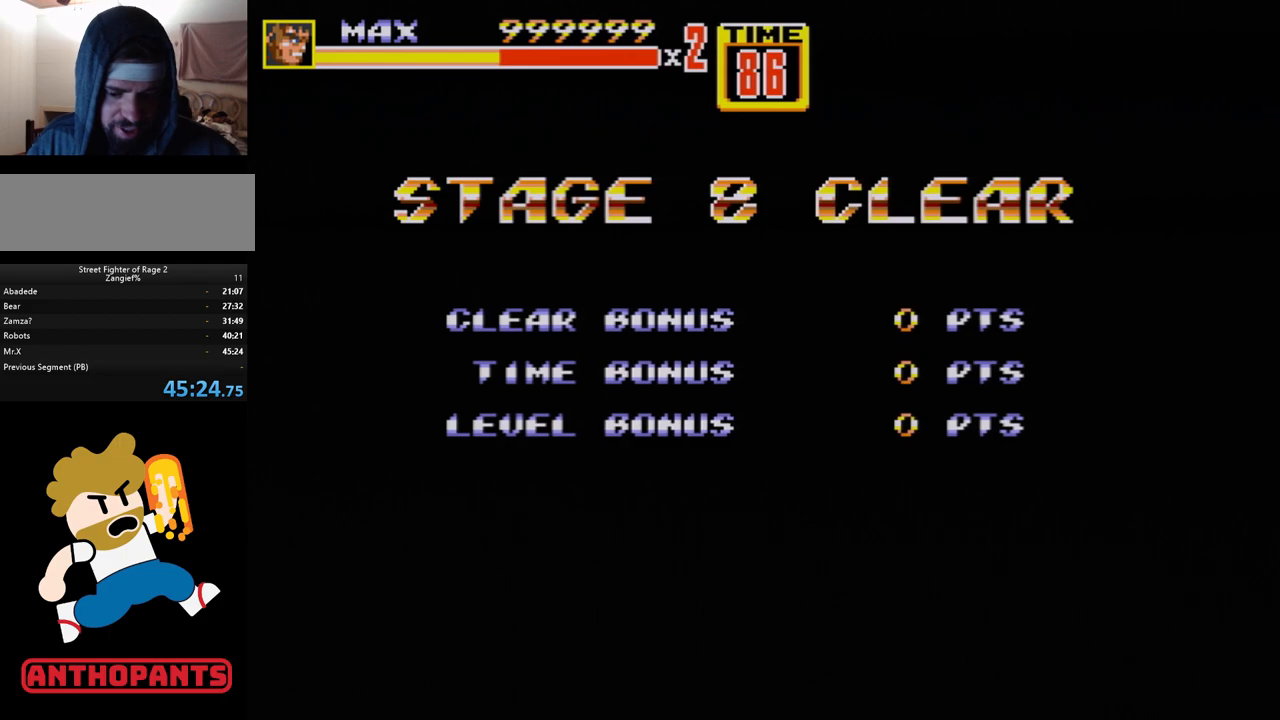
{"buttons": [], "events": []}
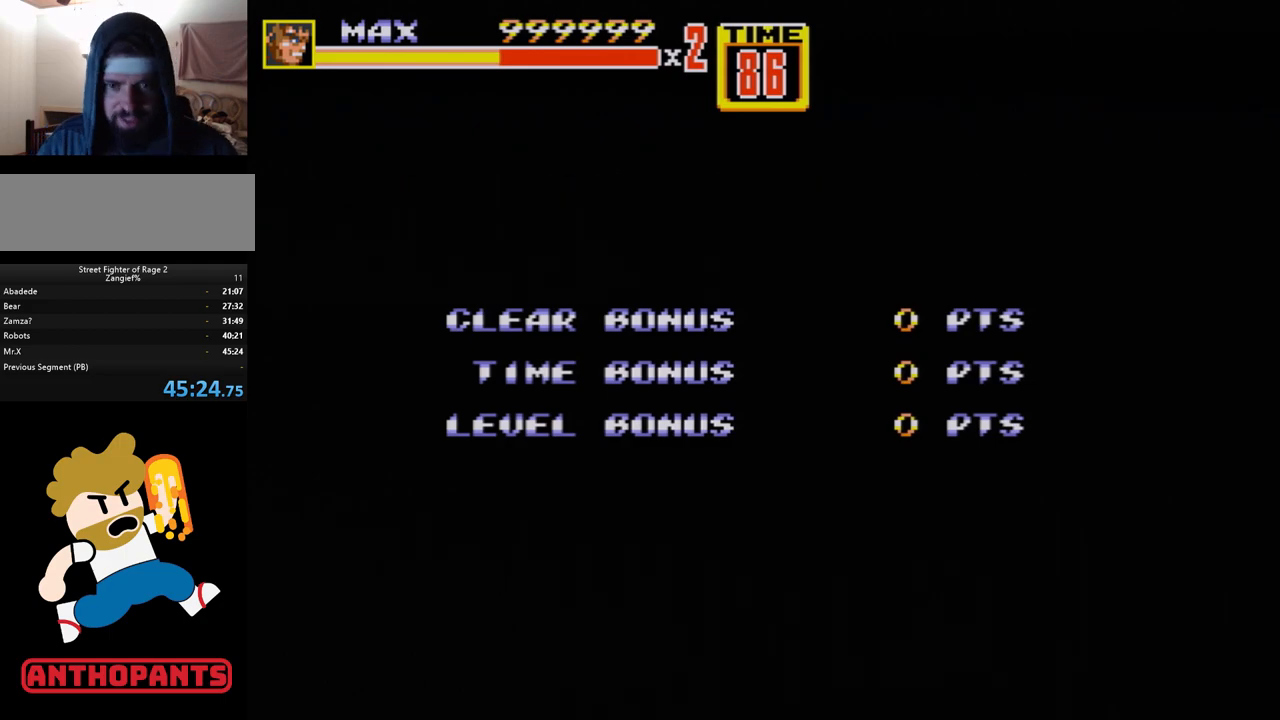
{"buttons": [], "events": []}
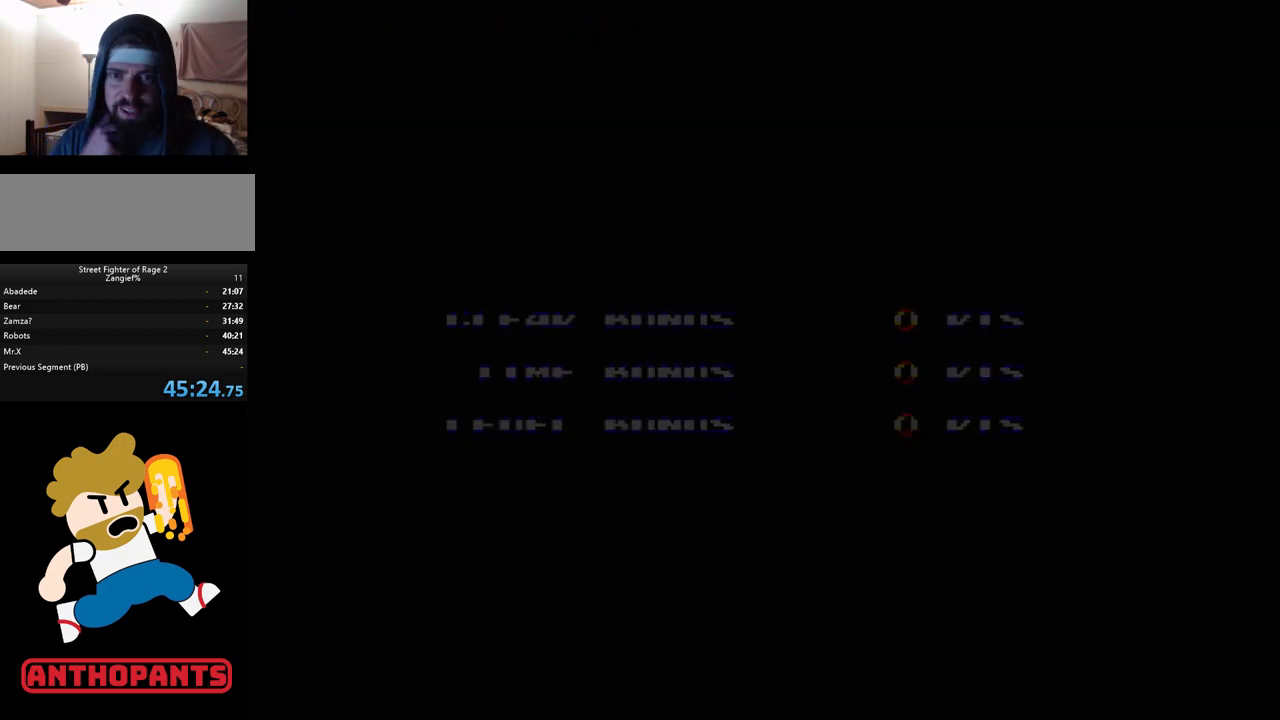
{"buttons": [], "events": []}
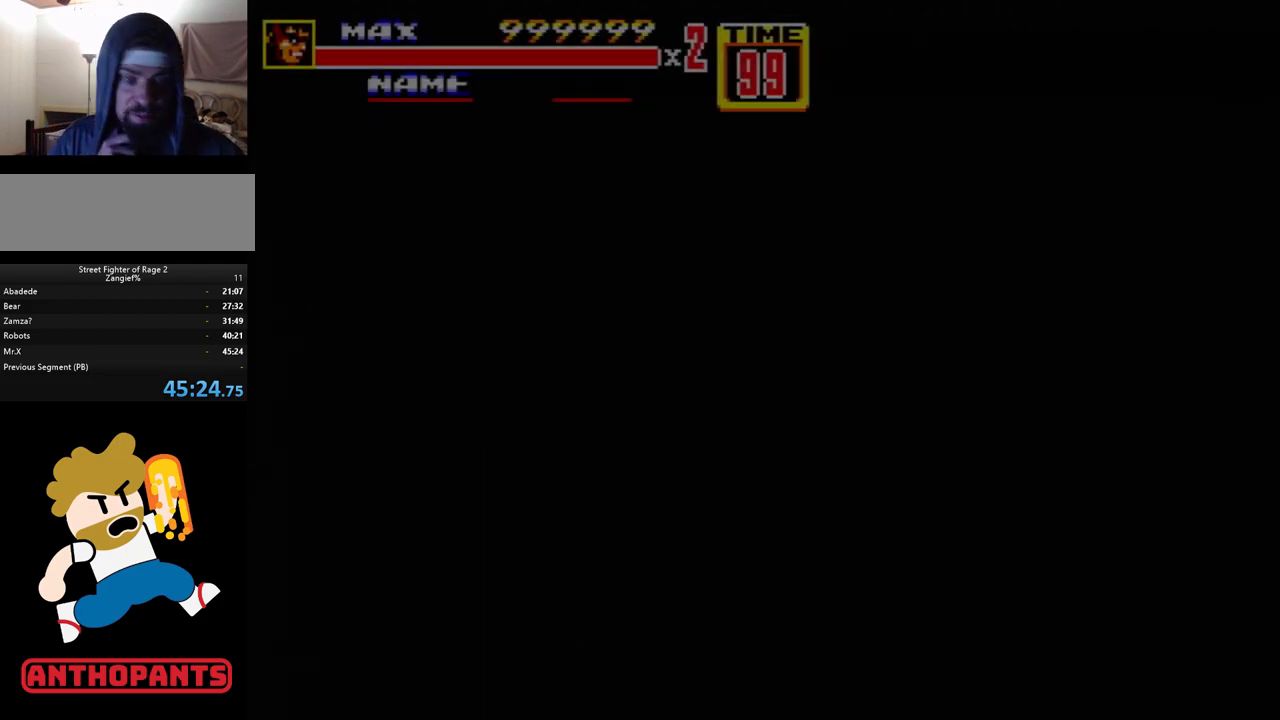
{"buttons": [], "events": []}
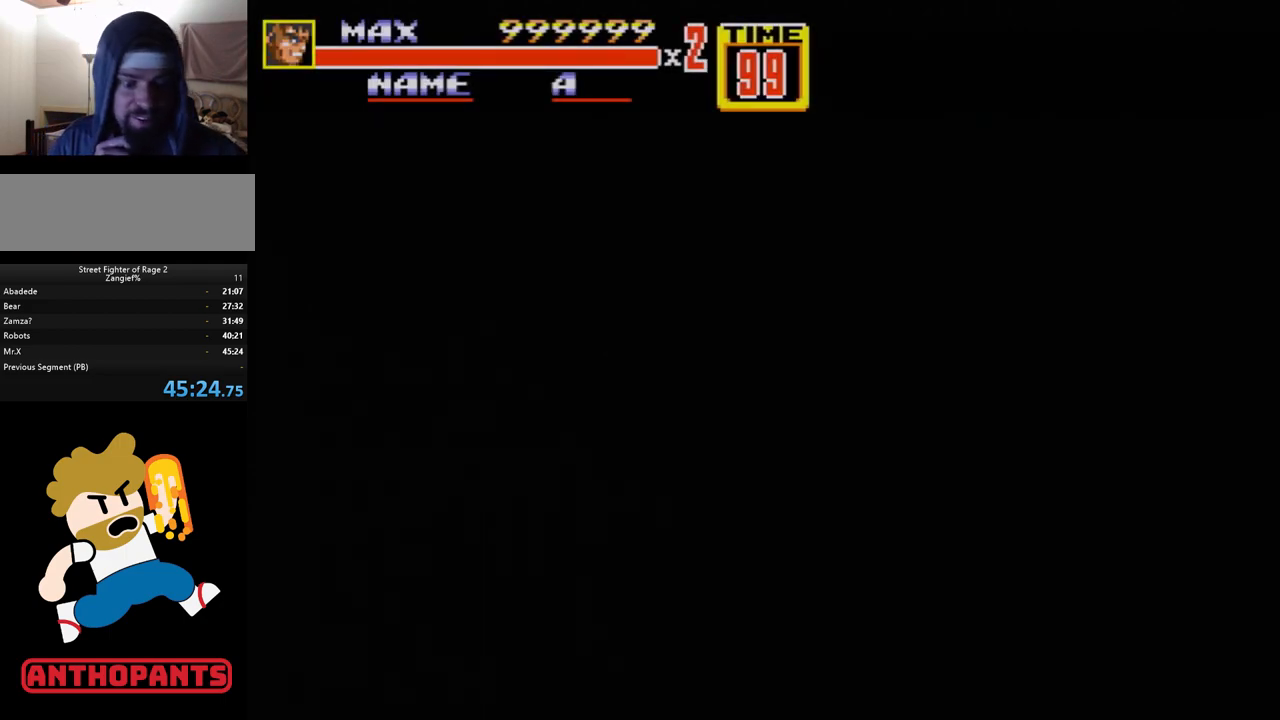
{"buttons": ["C"], "events": [[500, "C", "down"]]}
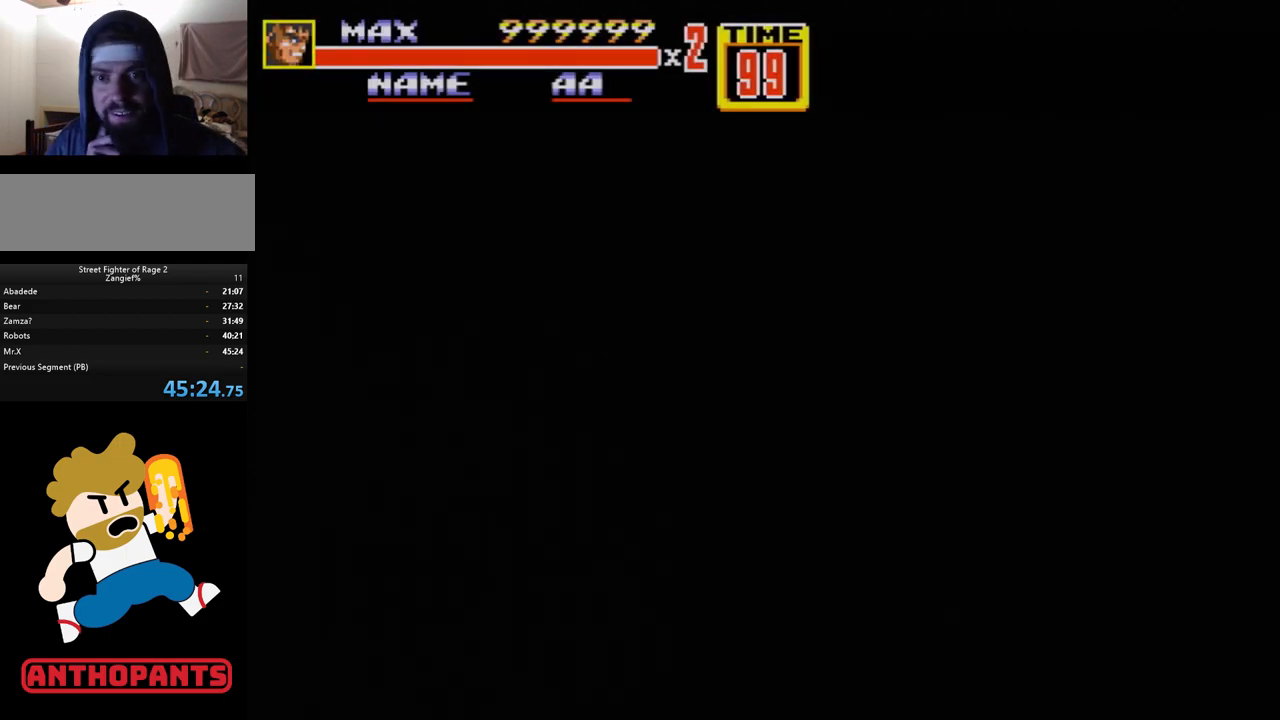
{"buttons": [], "events": [[50, "C", "up"], [150, "C", "down"], [233, "C", "up"], [267, "C", "down"], [500, "C", "up"]]}
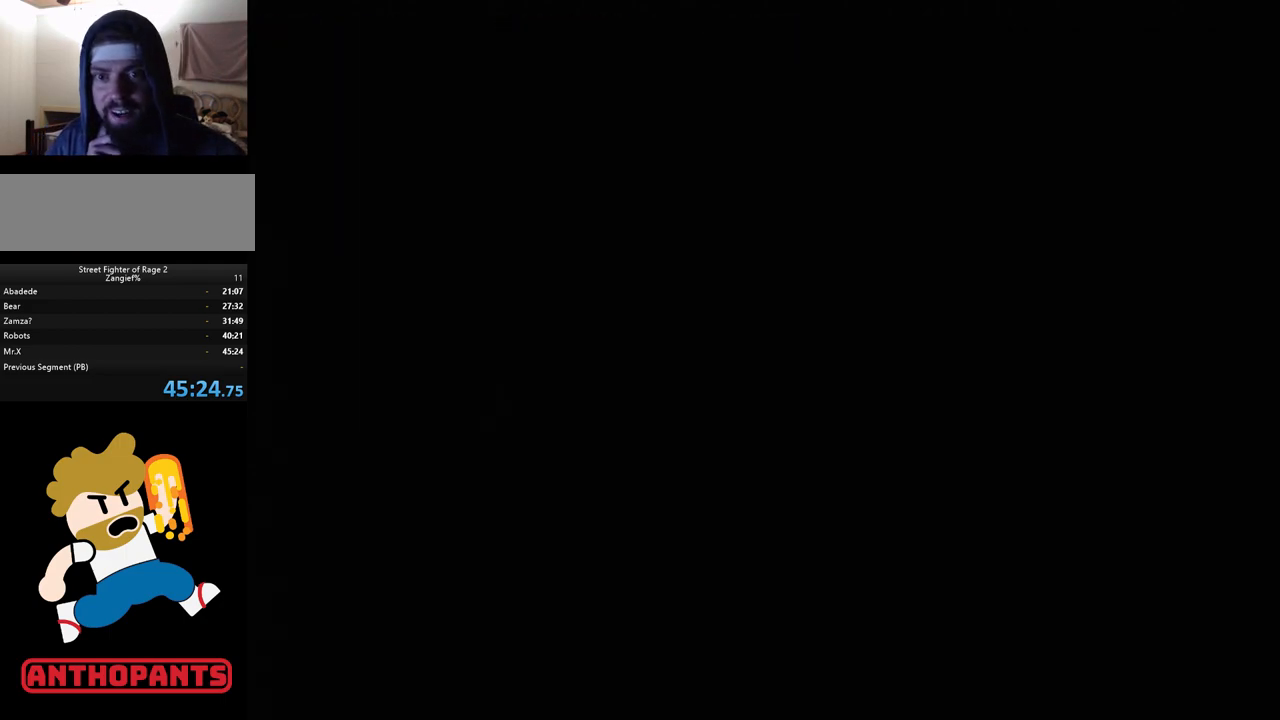
{"buttons": [], "events": [[67, "C", "down"], [83, "C", "up"]]}